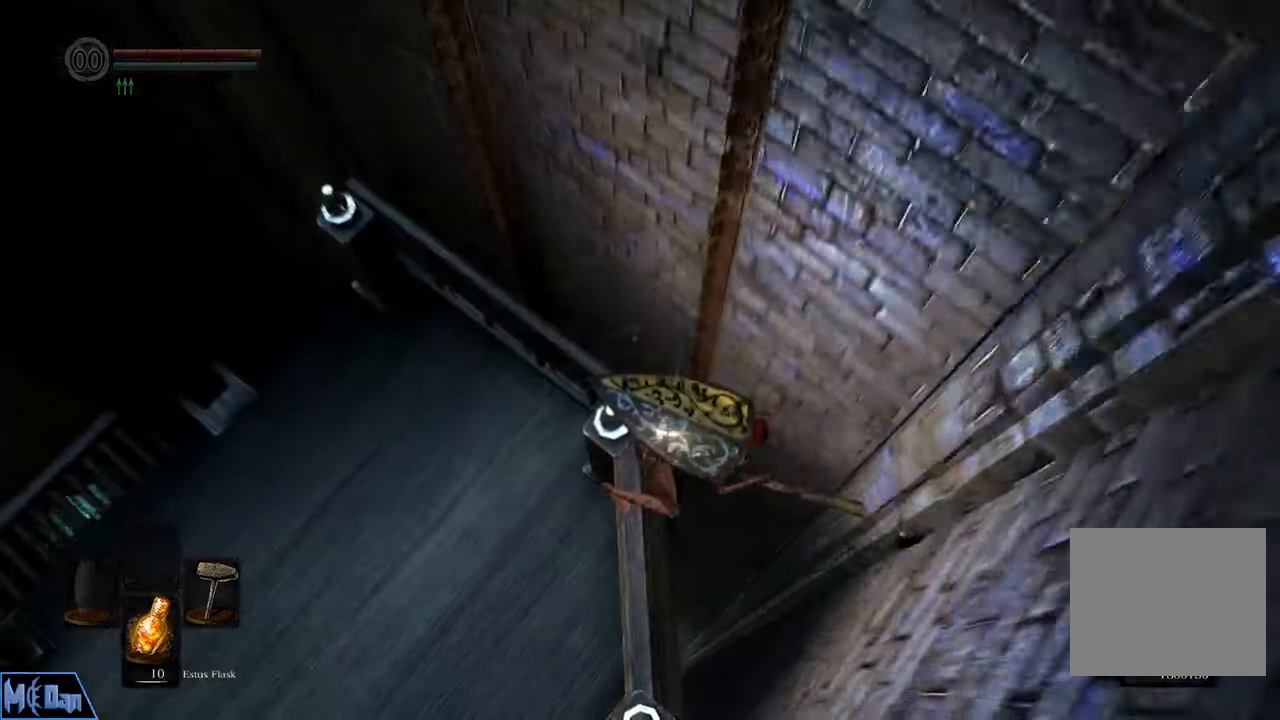
Gameplay with a controller (PlayStation layout); each line is a JSON object with the inputs held at the frame after it. "events" lists button and stick changes between this image and that frame as [ms after this image, input, new state], when the widget could be followed in between. Not read: L1.
{"buttons": [], "left_stick": "down-left", "right_stick": "center", "events": [[467, "left_stick", "down-left"]]}
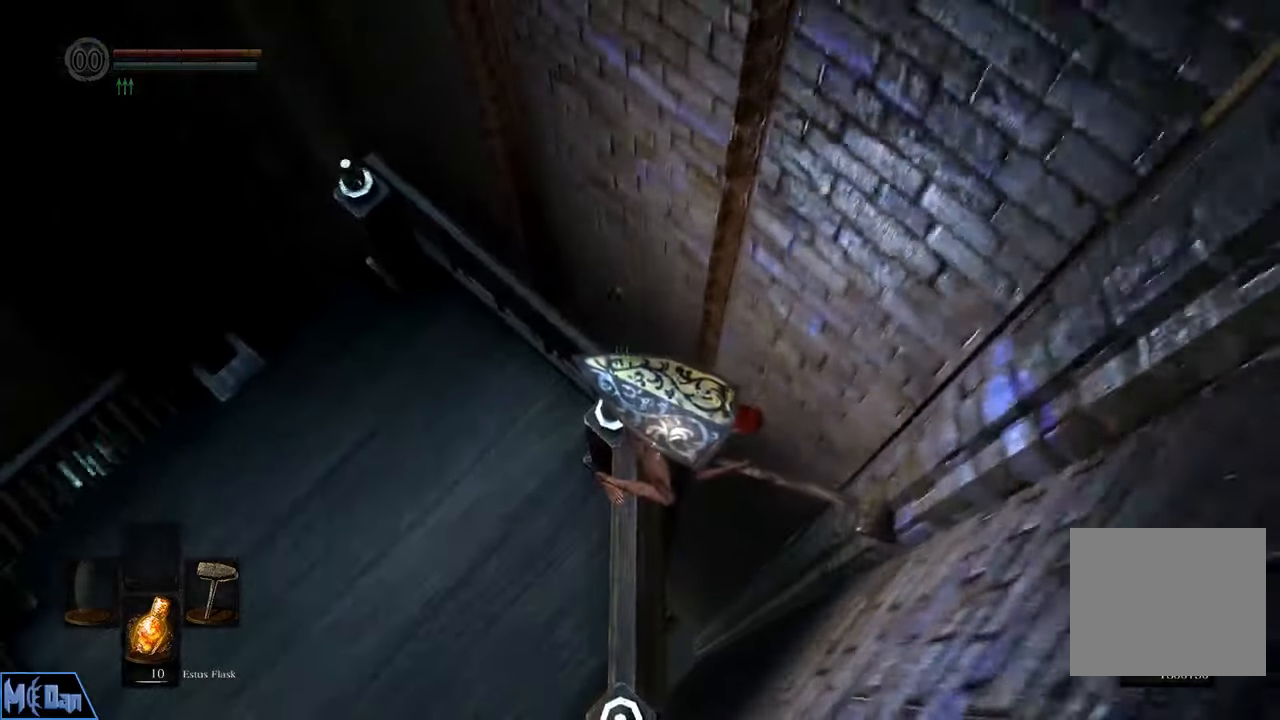
{"buttons": [], "left_stick": "center", "right_stick": "down-left", "events": [[17, "left_stick", "center"], [484, "right_stick", "down-left"]]}
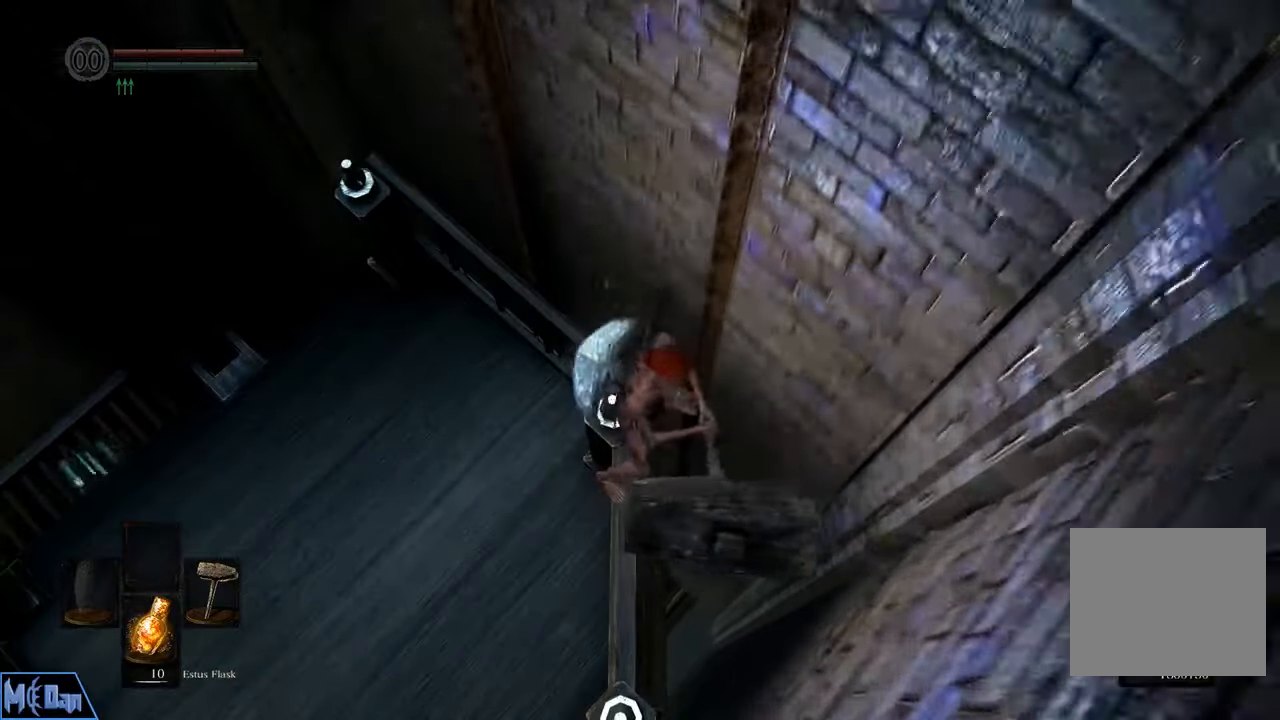
{"buttons": [], "left_stick": "down", "right_stick": "center"}
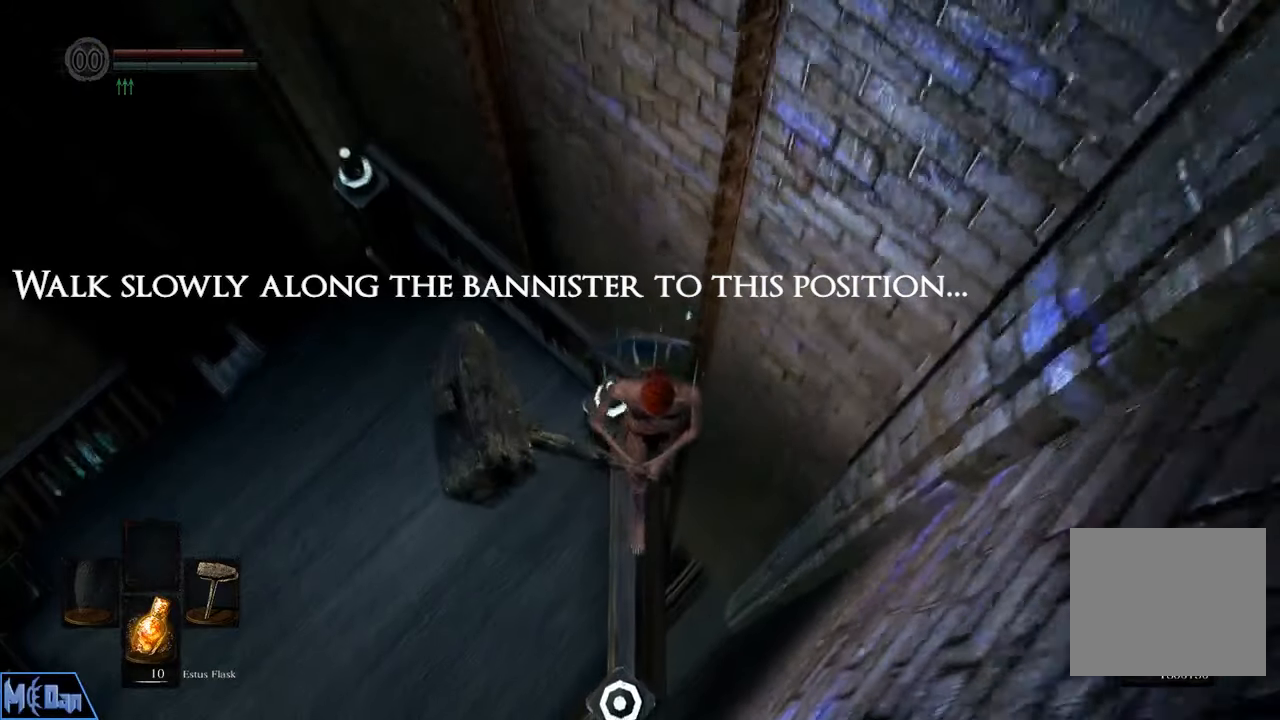
{"buttons": [], "left_stick": "down", "right_stick": "center", "events": []}
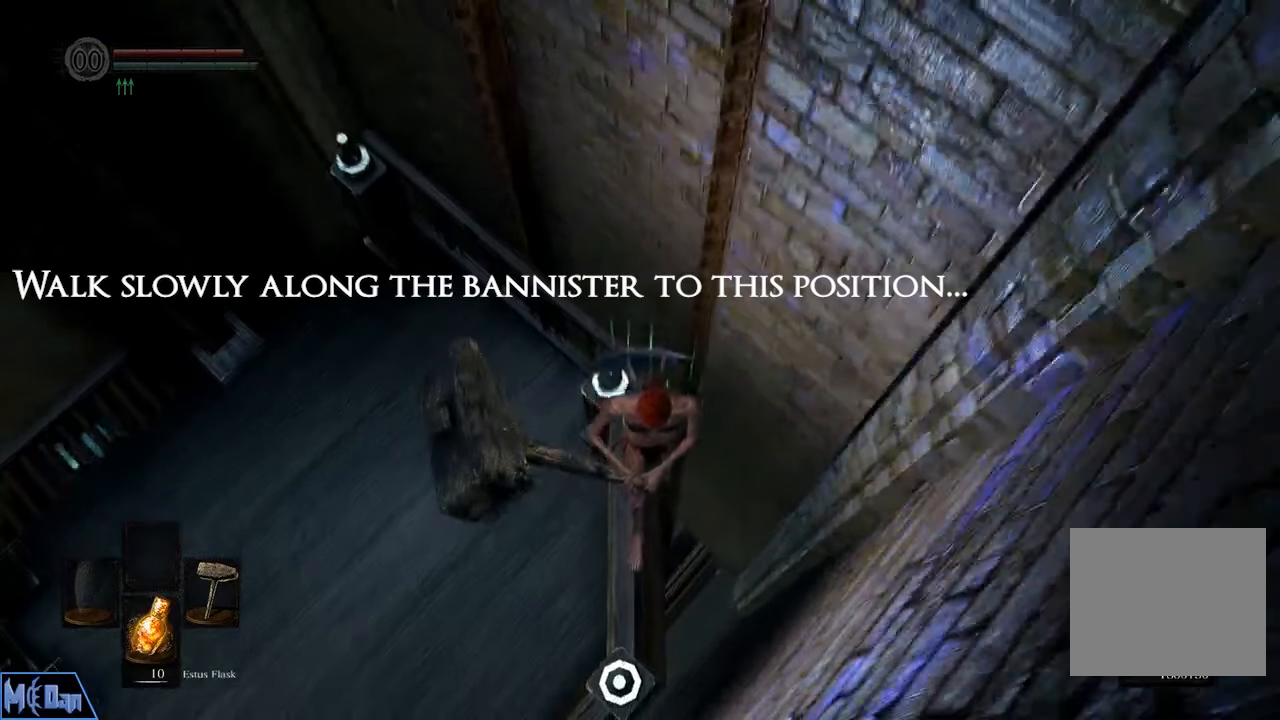
{"buttons": [], "left_stick": "down", "right_stick": "center", "events": []}
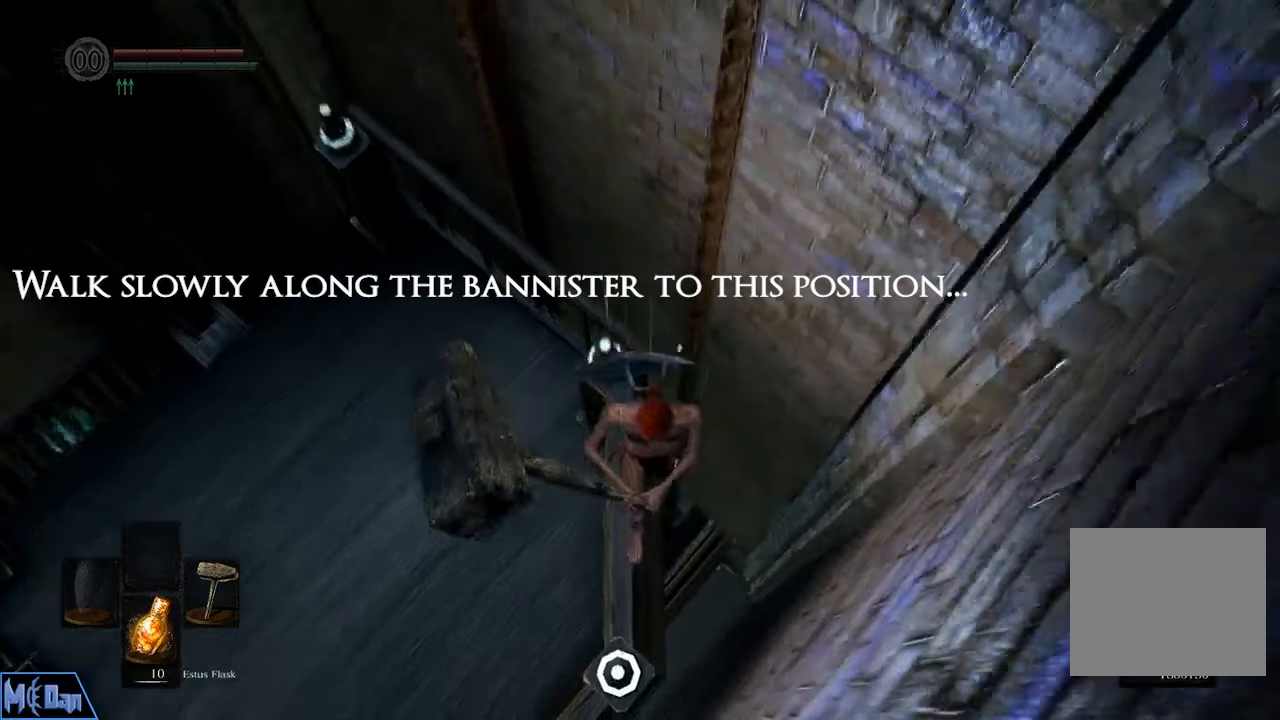
{"buttons": [], "left_stick": "down", "right_stick": "center", "events": []}
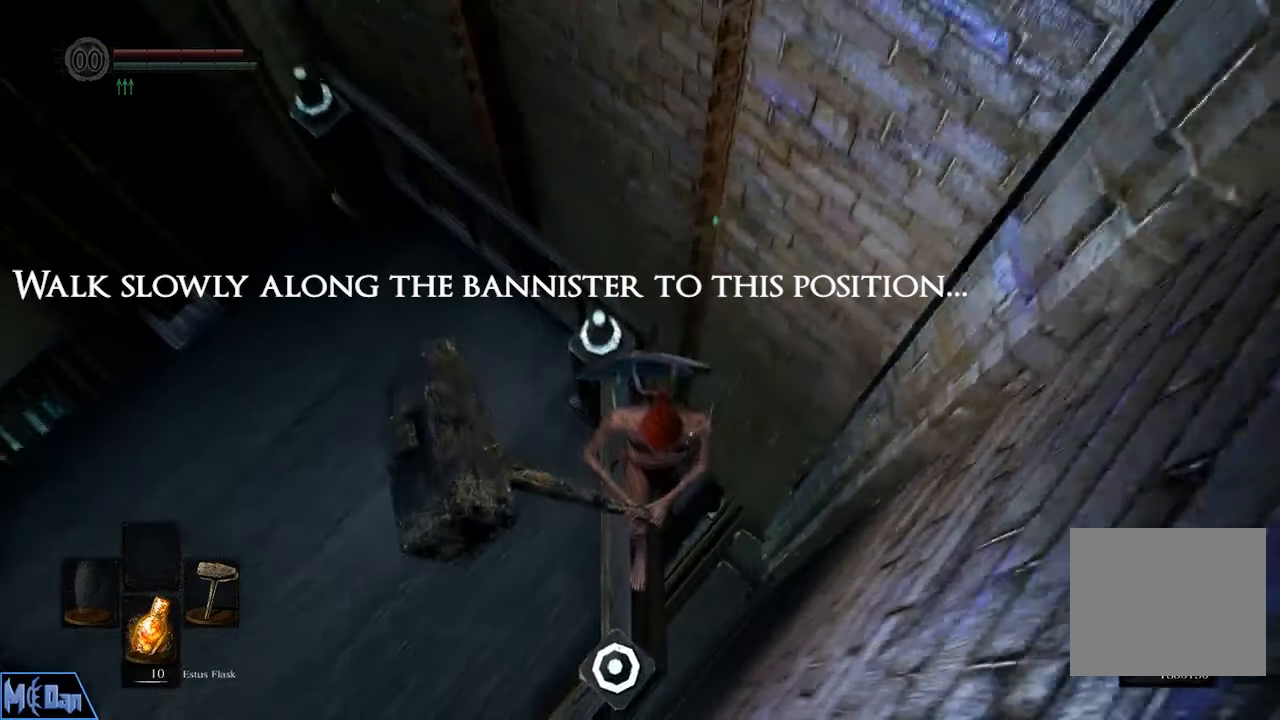
{"buttons": [], "left_stick": "down", "right_stick": "center", "events": []}
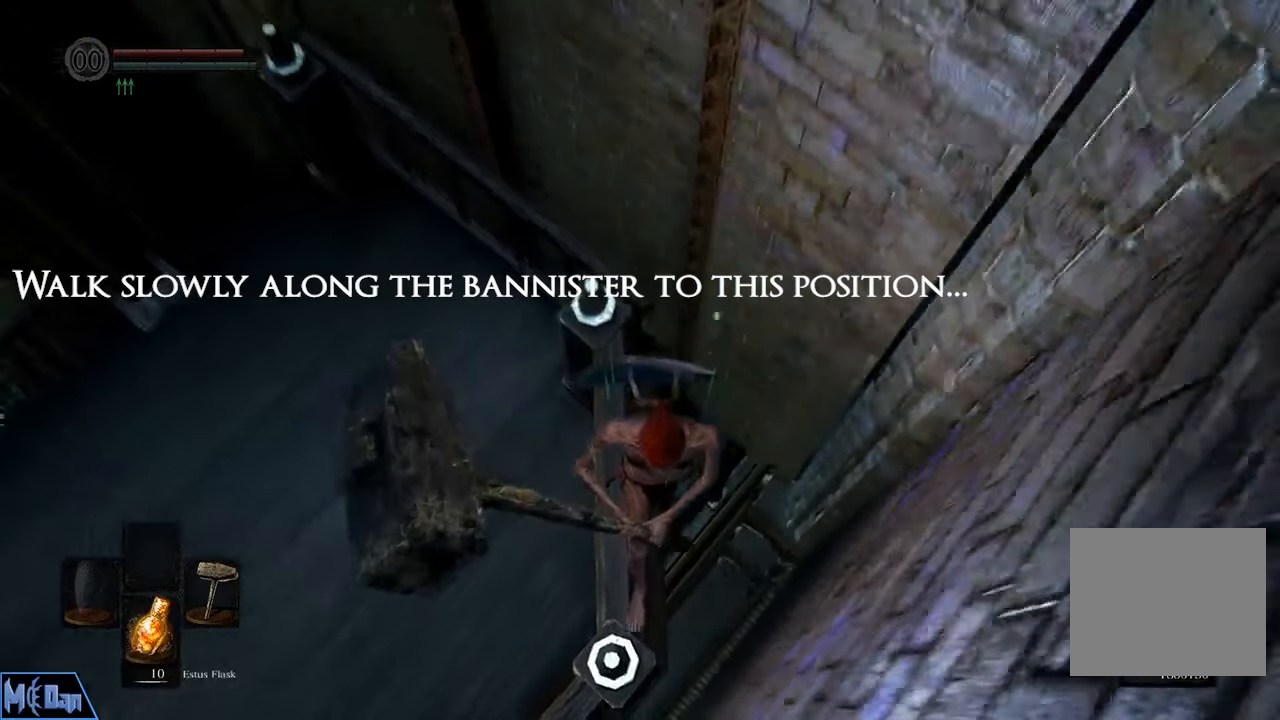
{"buttons": [], "left_stick": "down", "right_stick": "center", "events": []}
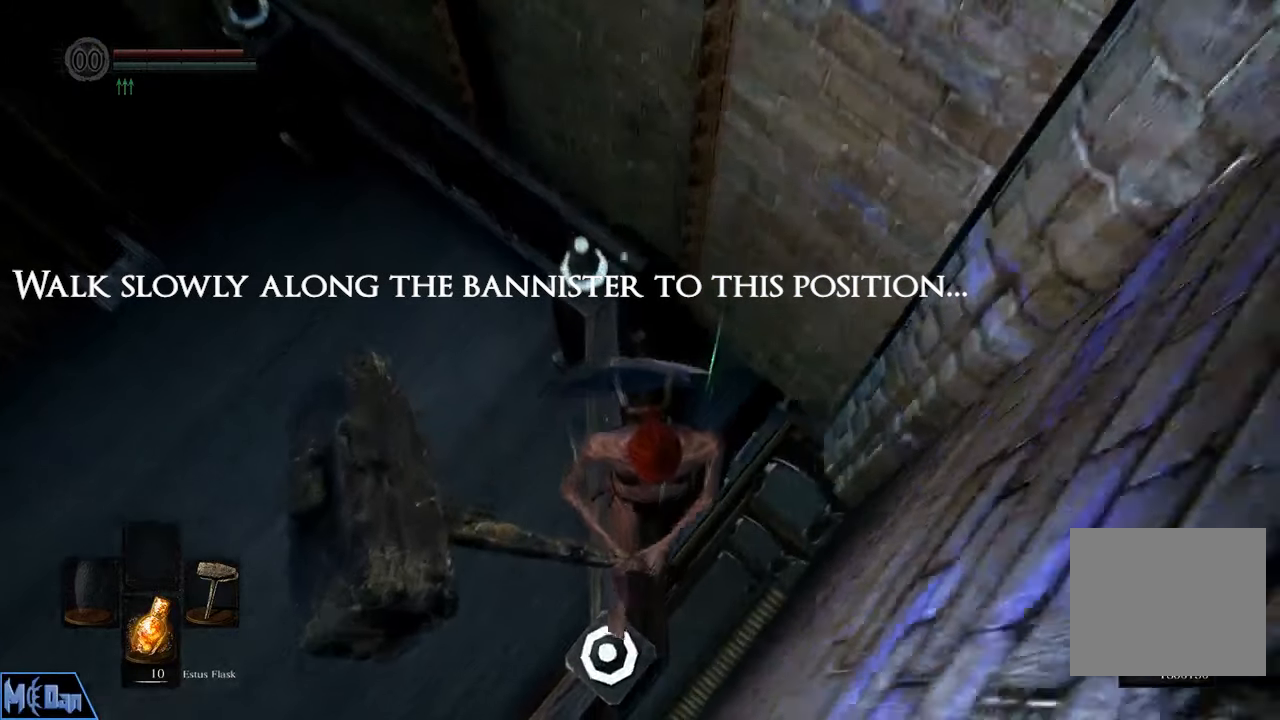
{"buttons": [], "left_stick": "down", "right_stick": "center", "events": []}
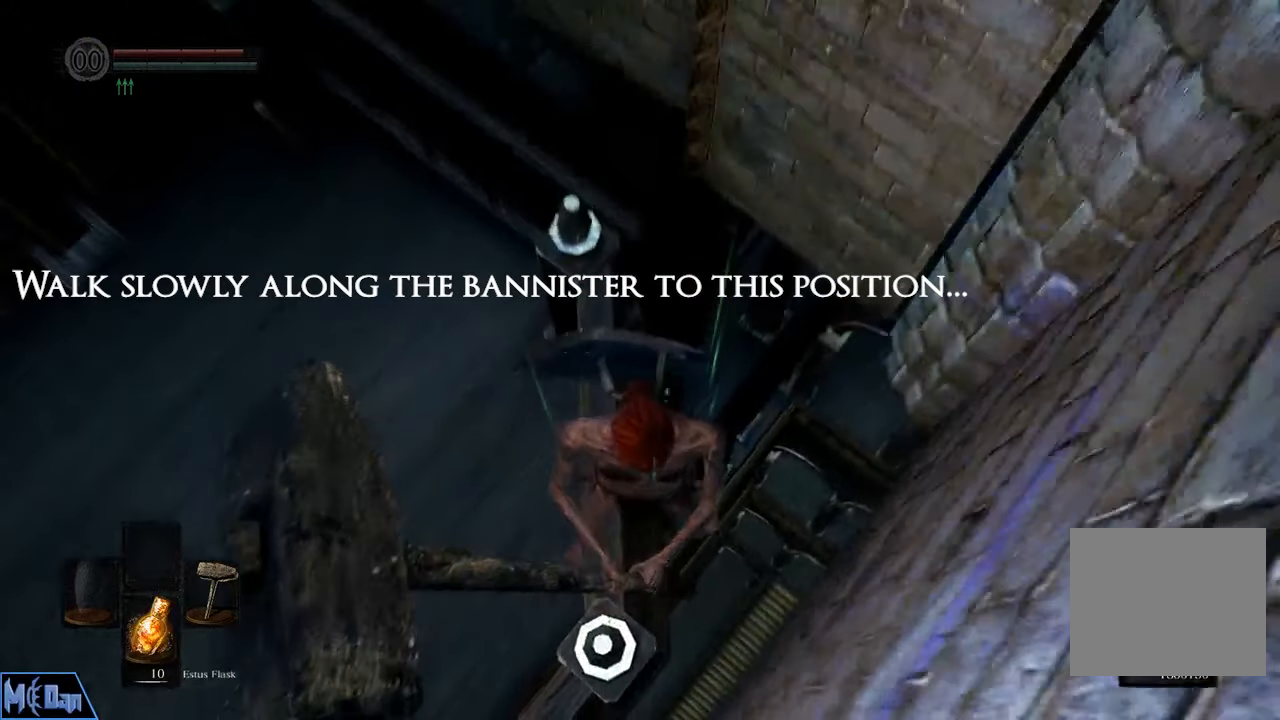
{"buttons": [], "left_stick": "down", "right_stick": "center", "events": []}
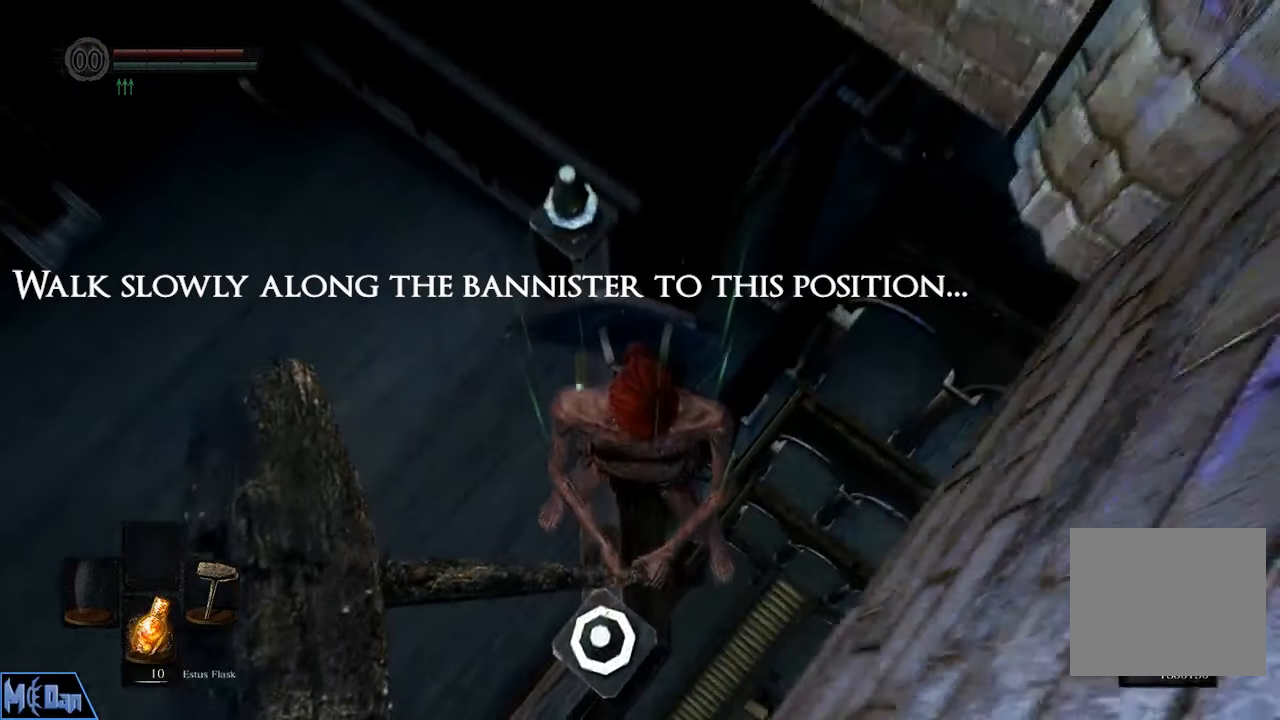
{"buttons": [], "left_stick": "down", "right_stick": "center", "events": []}
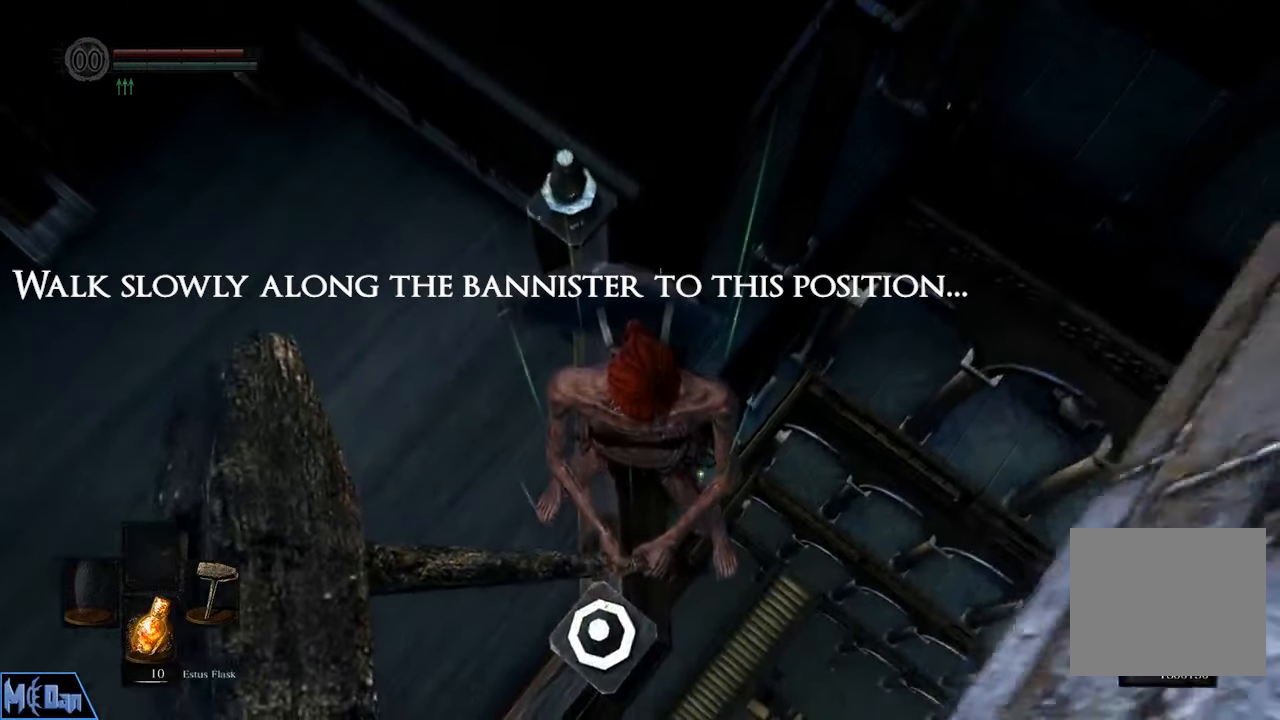
{"buttons": [], "left_stick": "center", "right_stick": "center", "events": [[350, "left_stick", "center"]]}